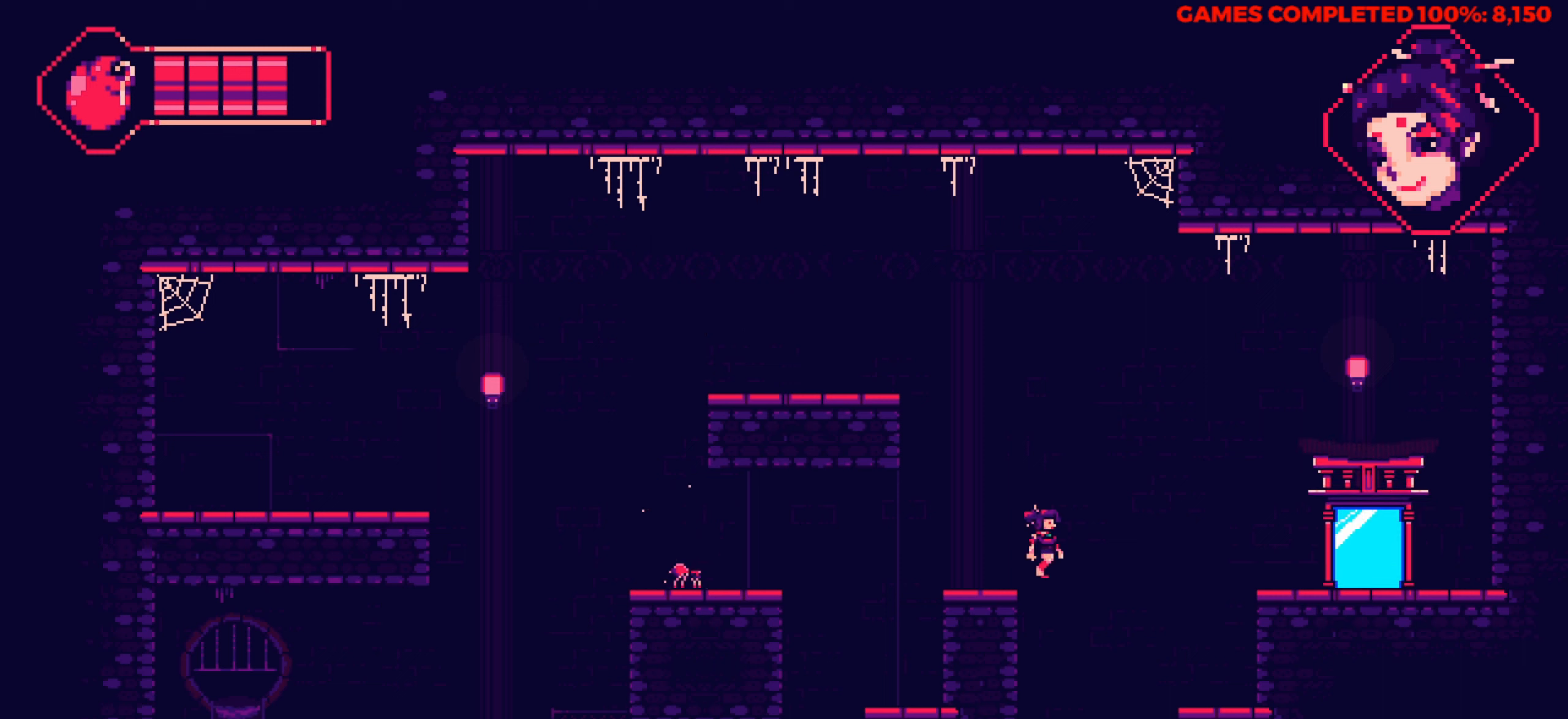
Gameplay with keyboard; each line is a JSON object with the keys held at the frame after it. "events" lists presses ("down") and releases ("up") of "a", "alt", "c", "ctrl", "d", "down", "f", "left", "right", "s", "shift", "space", "up", "v", "x" and "z" between this image and that frame as [ms after this image, input, new state], when the widget could be followed in between. No other keys are recorded. Mouse input is not recorded.
{"keys": ["right", "up"], "events": [[17, "up", "down"]]}
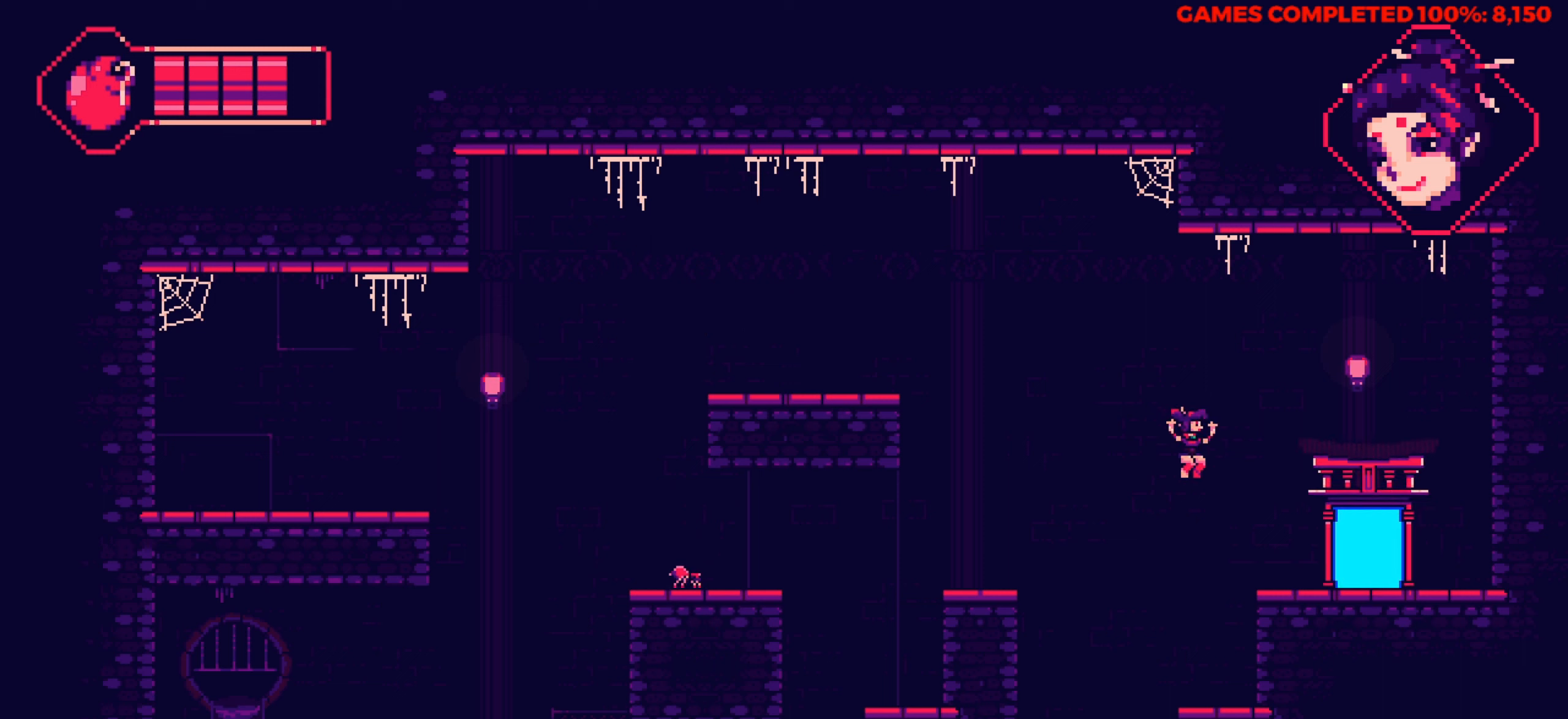
{"keys": ["right"], "events": [[267, "up", "up"]]}
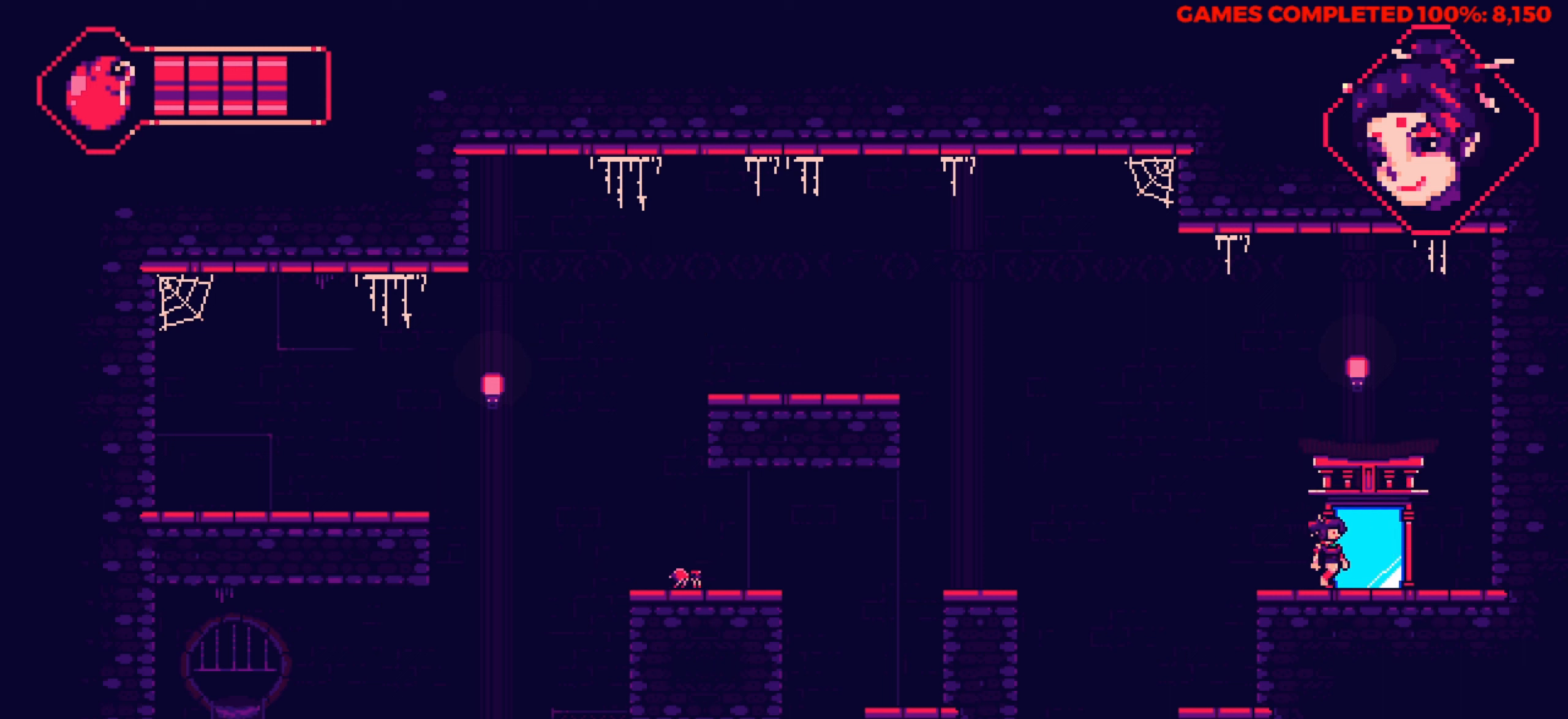
{"keys": ["right"], "events": [[184, "right", "up"], [184, "space", "down"], [317, "space", "up"], [367, "right", "down"]]}
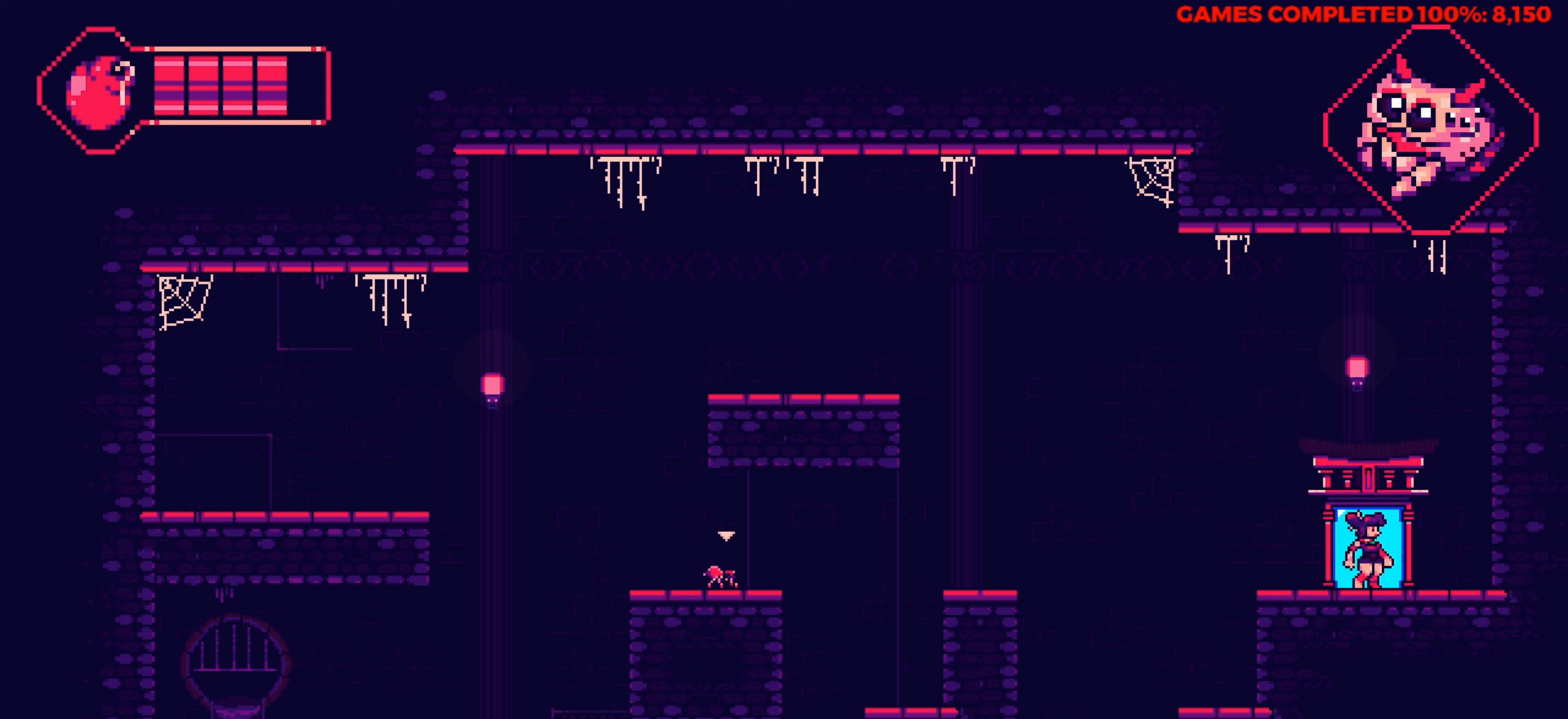
{"keys": ["right", "up"], "events": [[334, "up", "down"]]}
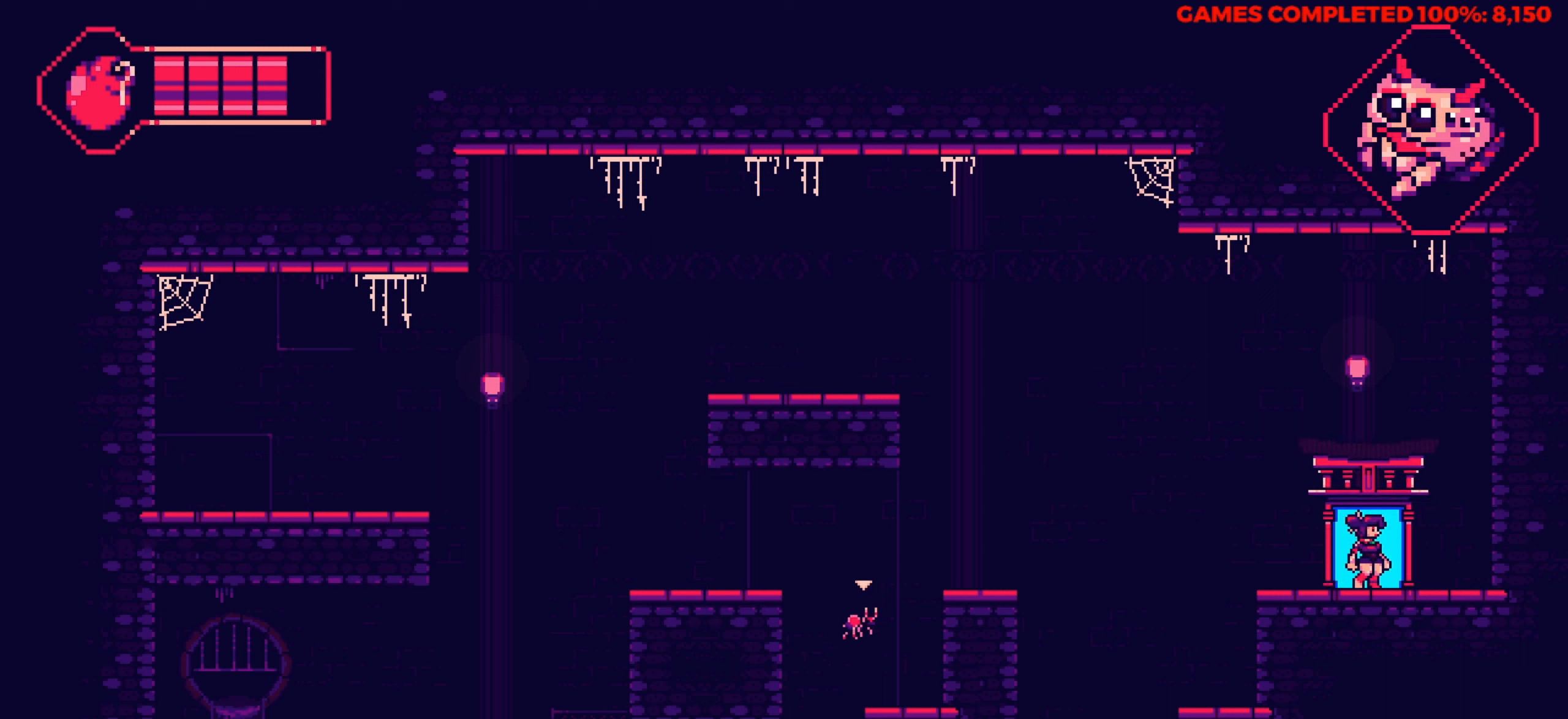
{"keys": ["right"], "events": [[34, "up", "up"], [167, "up", "down"], [350, "up", "up"]]}
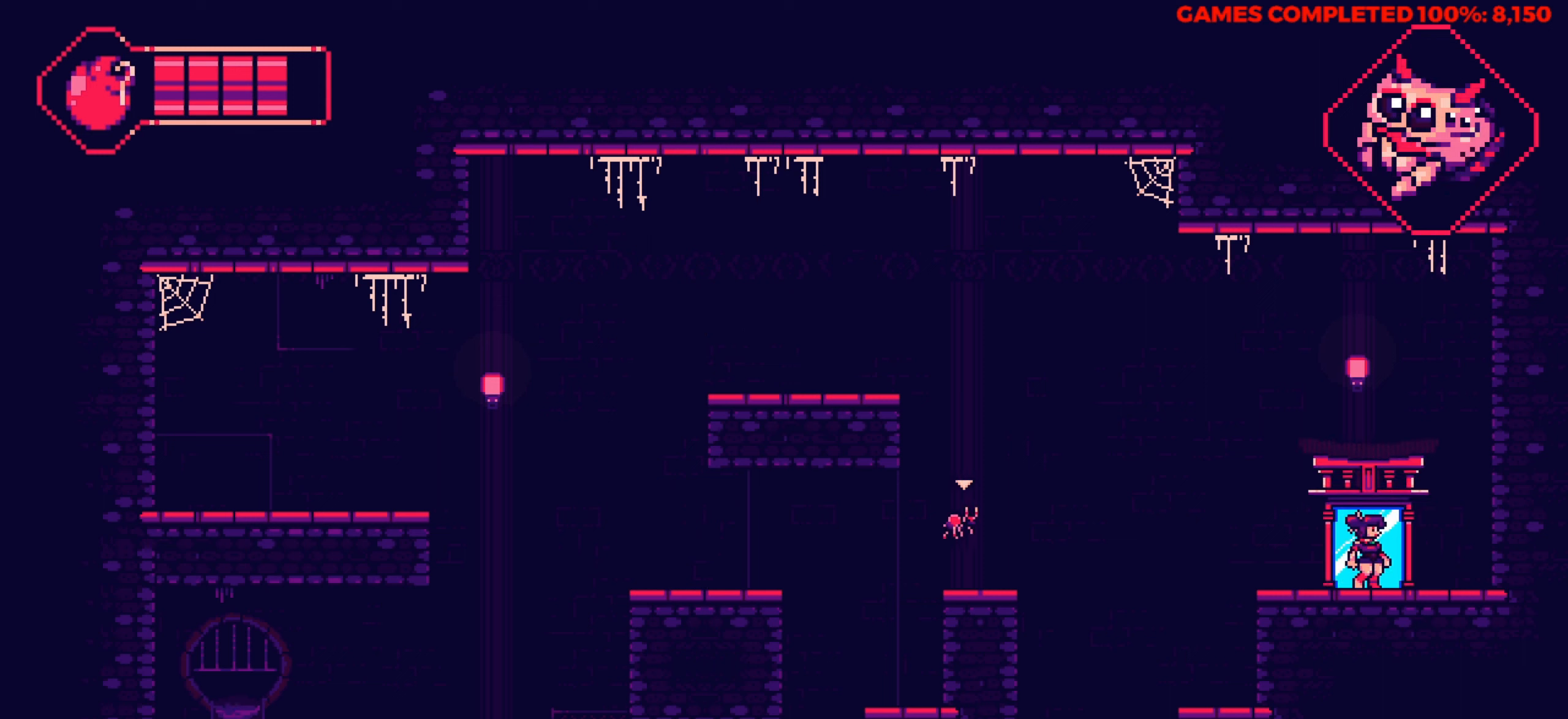
{"keys": ["right"], "events": [[50, "right", "up"], [417, "right", "down"]]}
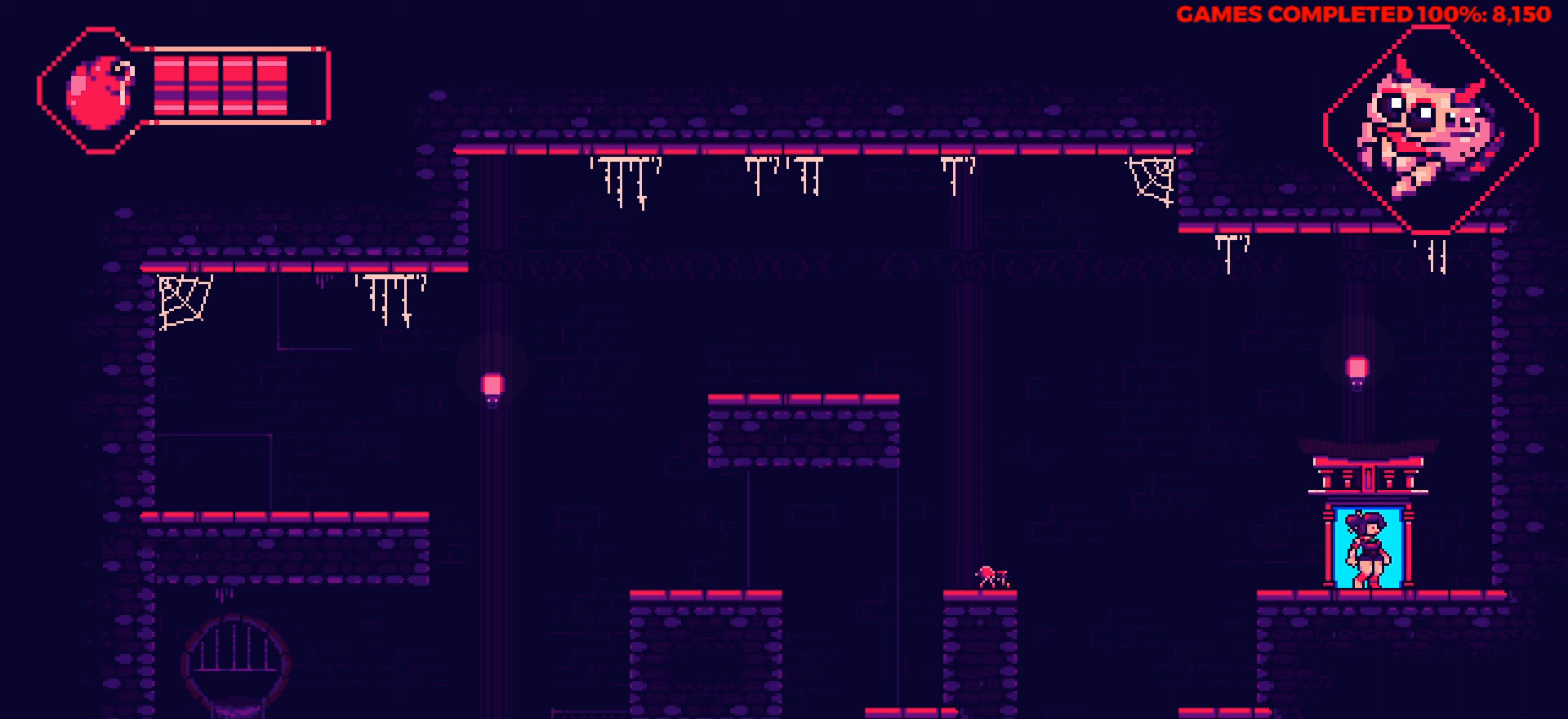
{"keys": ["right", "up"], "events": [[67, "up", "down"]]}
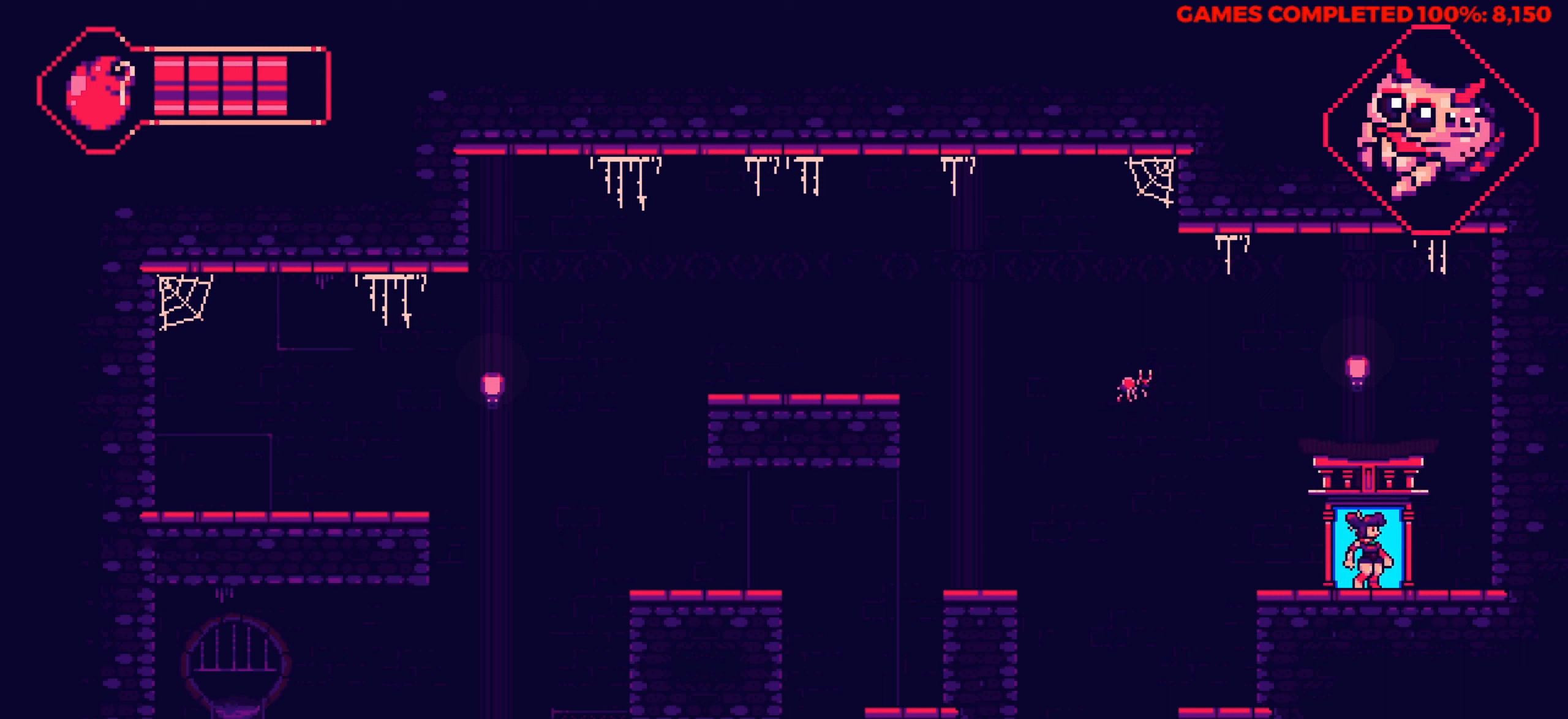
{"keys": ["right"], "events": [[500, "up", "up"]]}
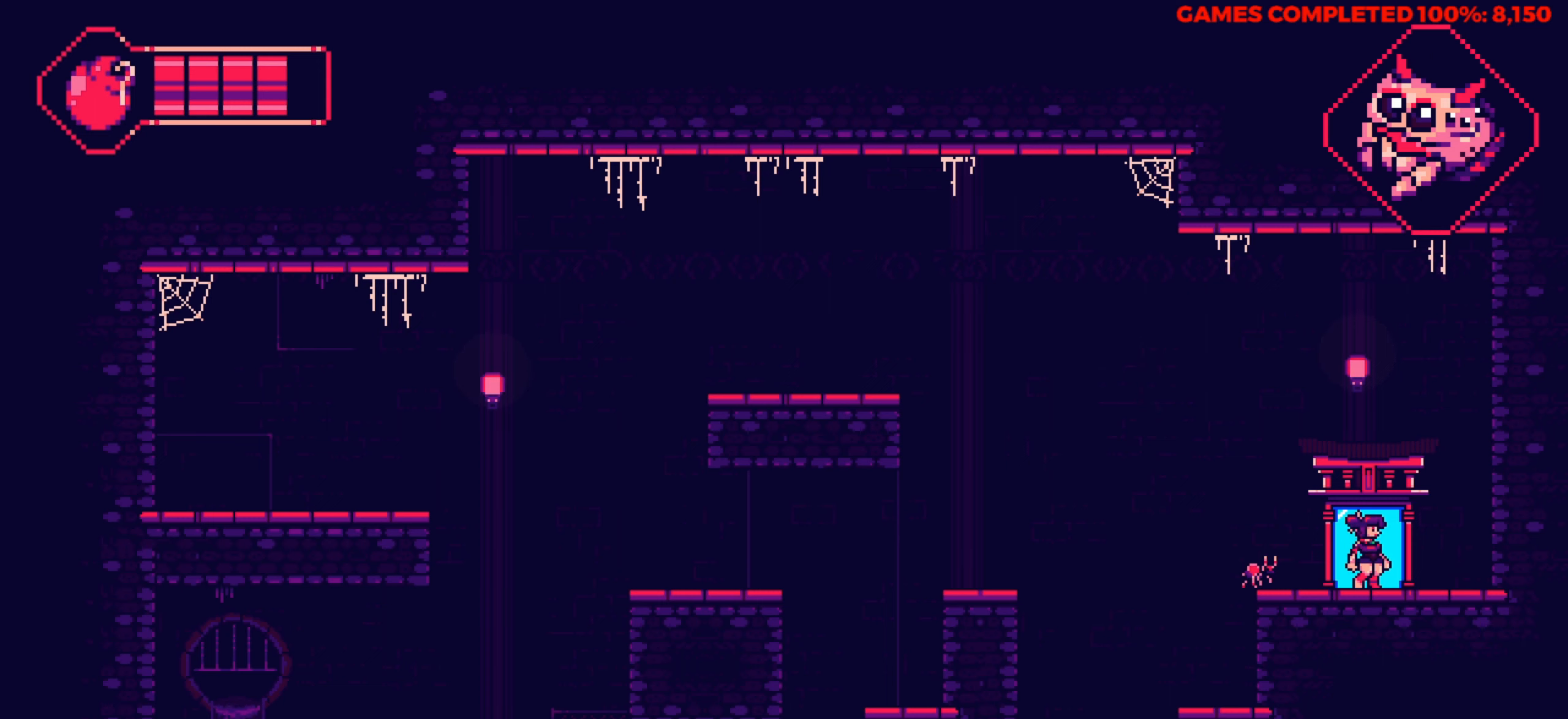
{"keys": ["right"], "events": []}
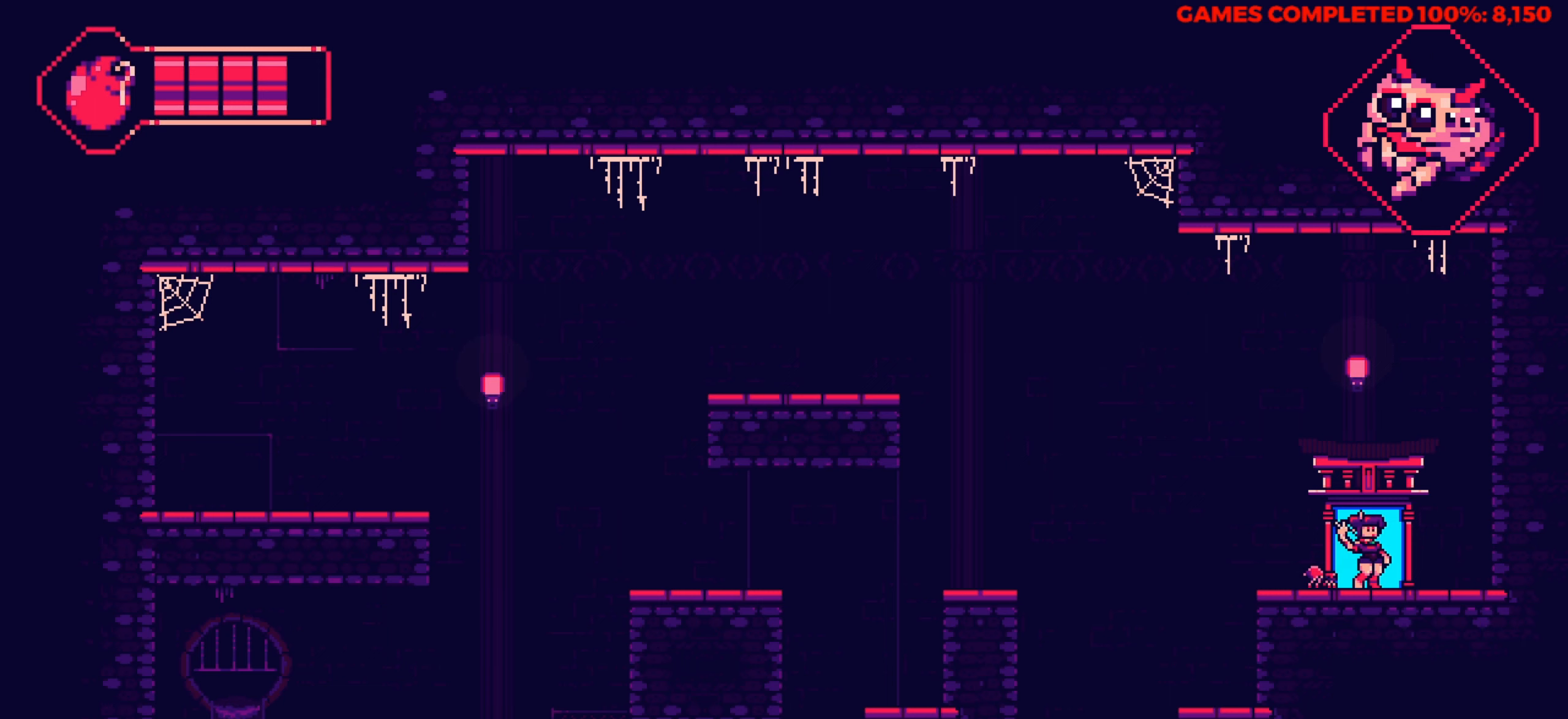
{"keys": [], "events": [[100, "right", "up"]]}
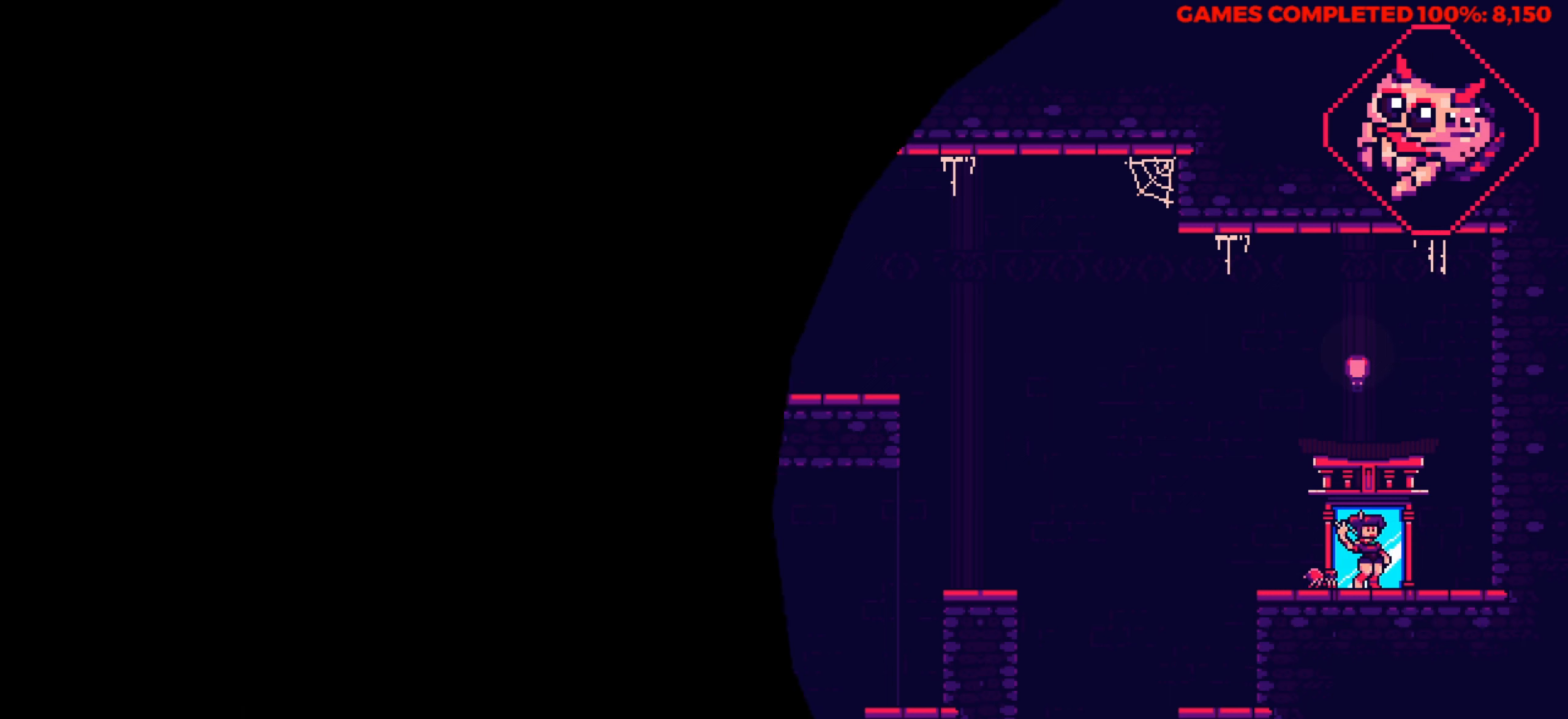
{"keys": [], "events": []}
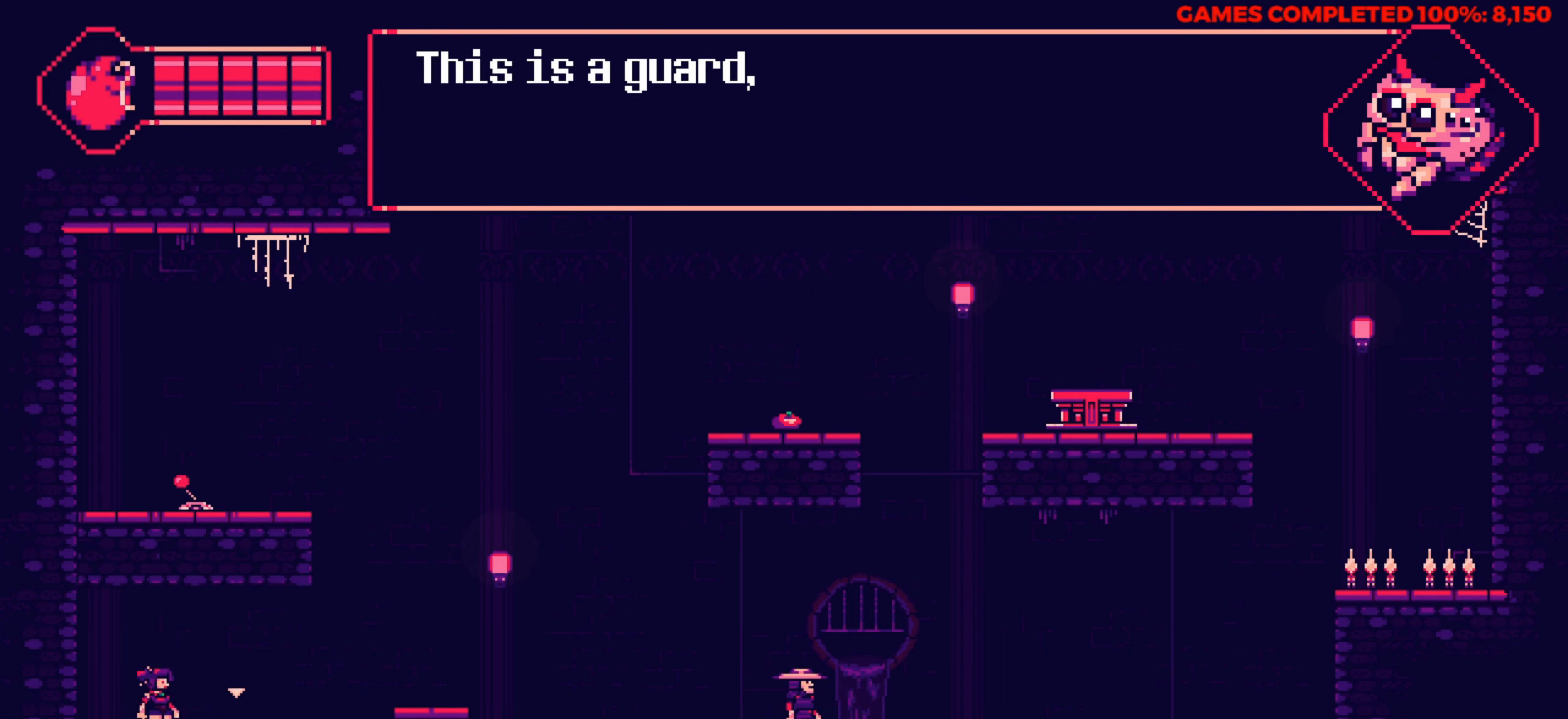
{"keys": ["right"], "events": [[183, "right", "down"]]}
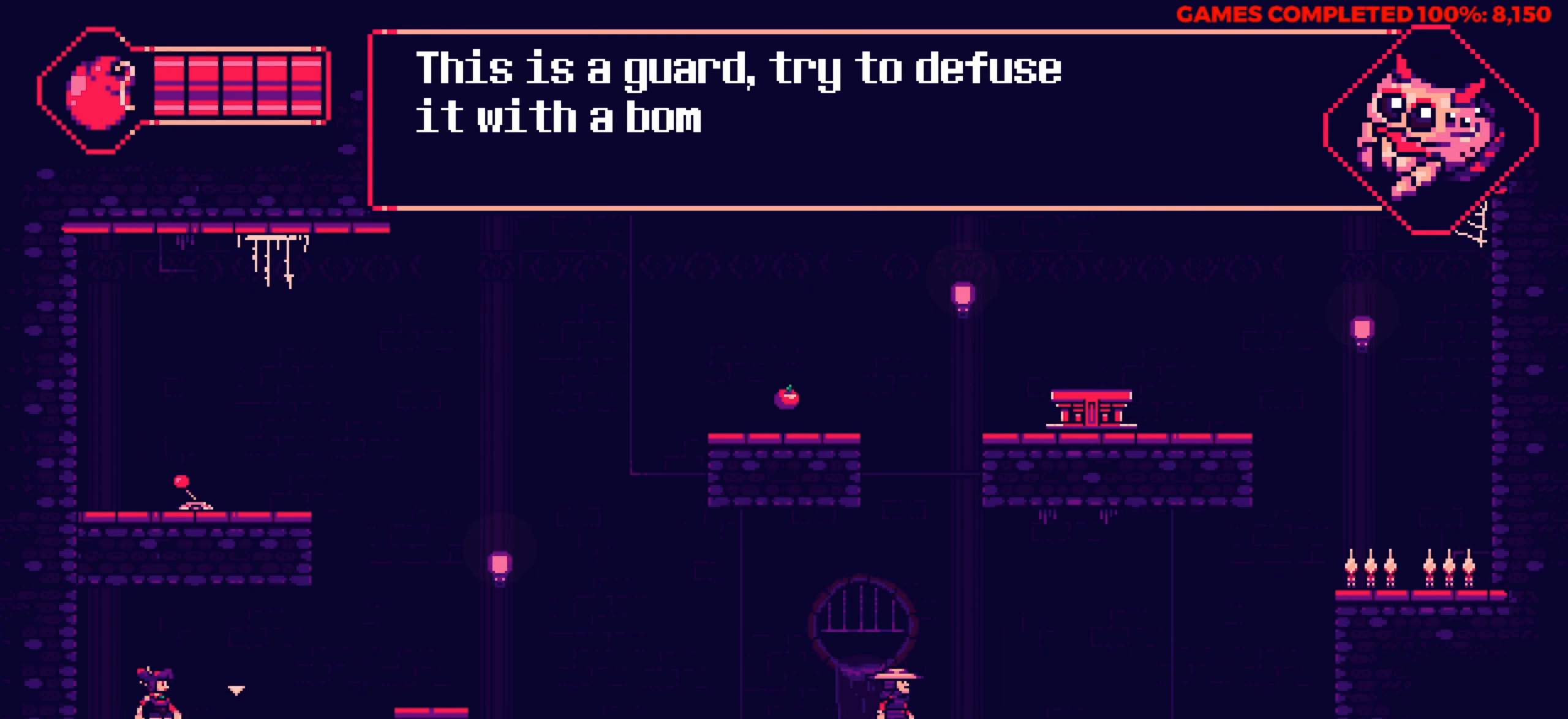
{"keys": [], "events": [[16, "right", "up"]]}
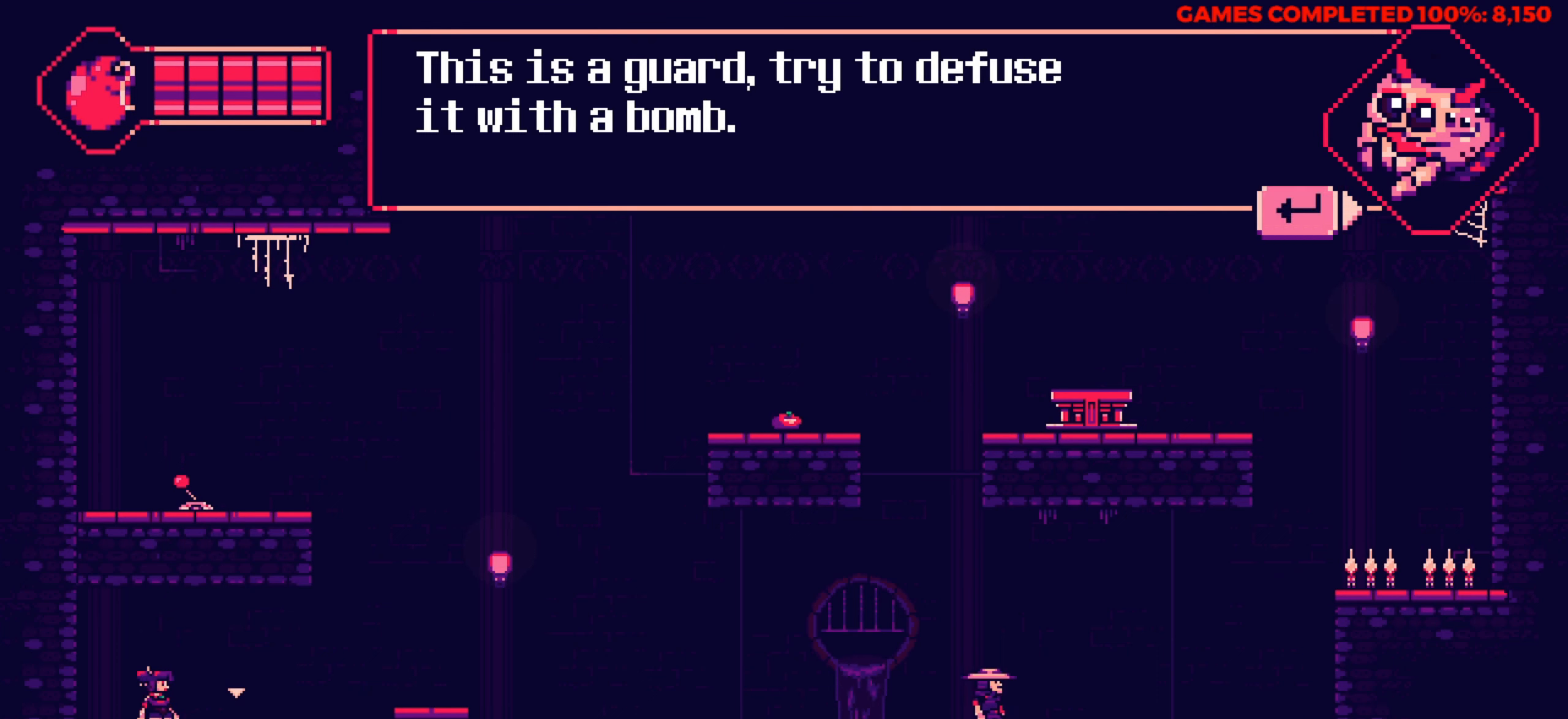
{"keys": ["right"], "events": [[400, "right", "down"]]}
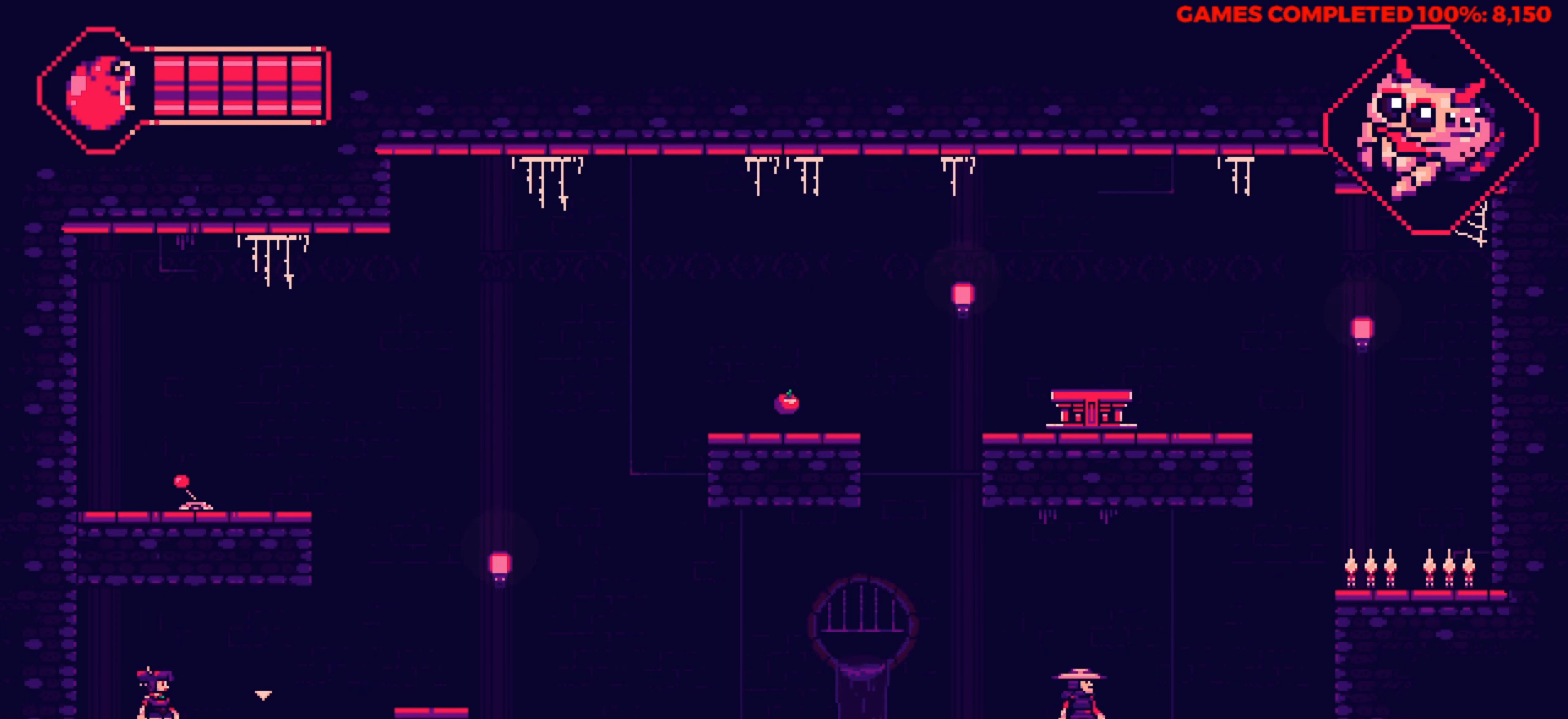
{"keys": ["right", "up"], "events": [[366, "up", "down"]]}
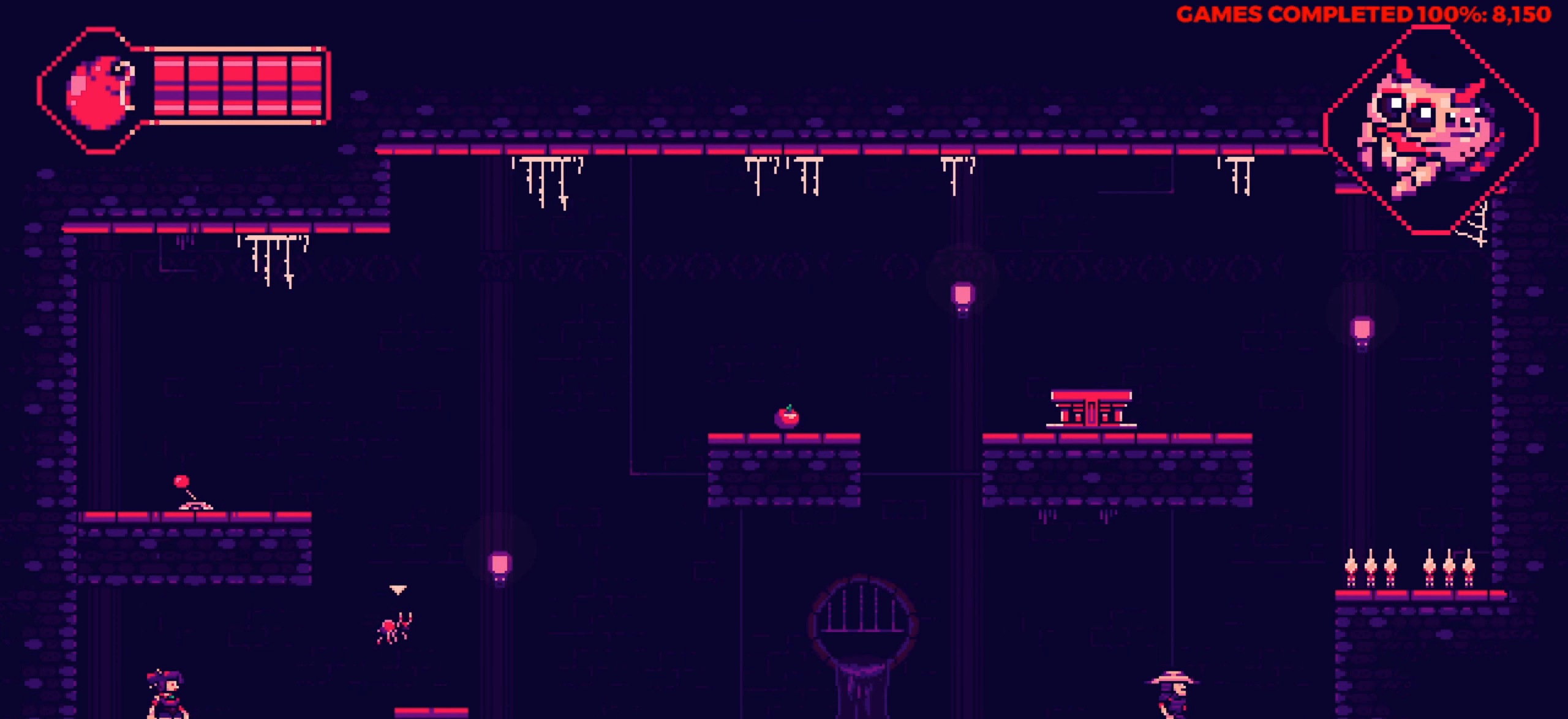
{"keys": ["right"], "events": [[16, "up", "up"]]}
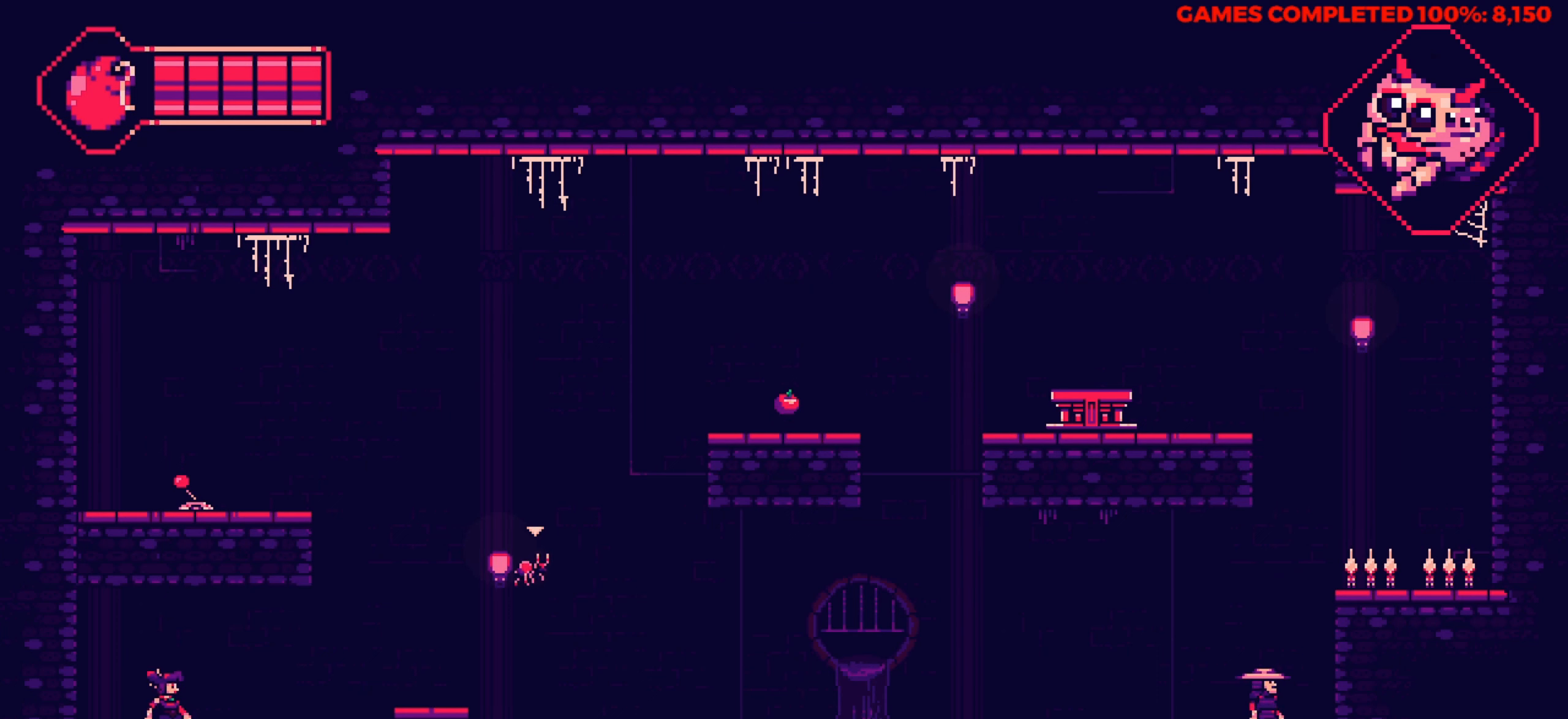
{"keys": ["right"], "events": []}
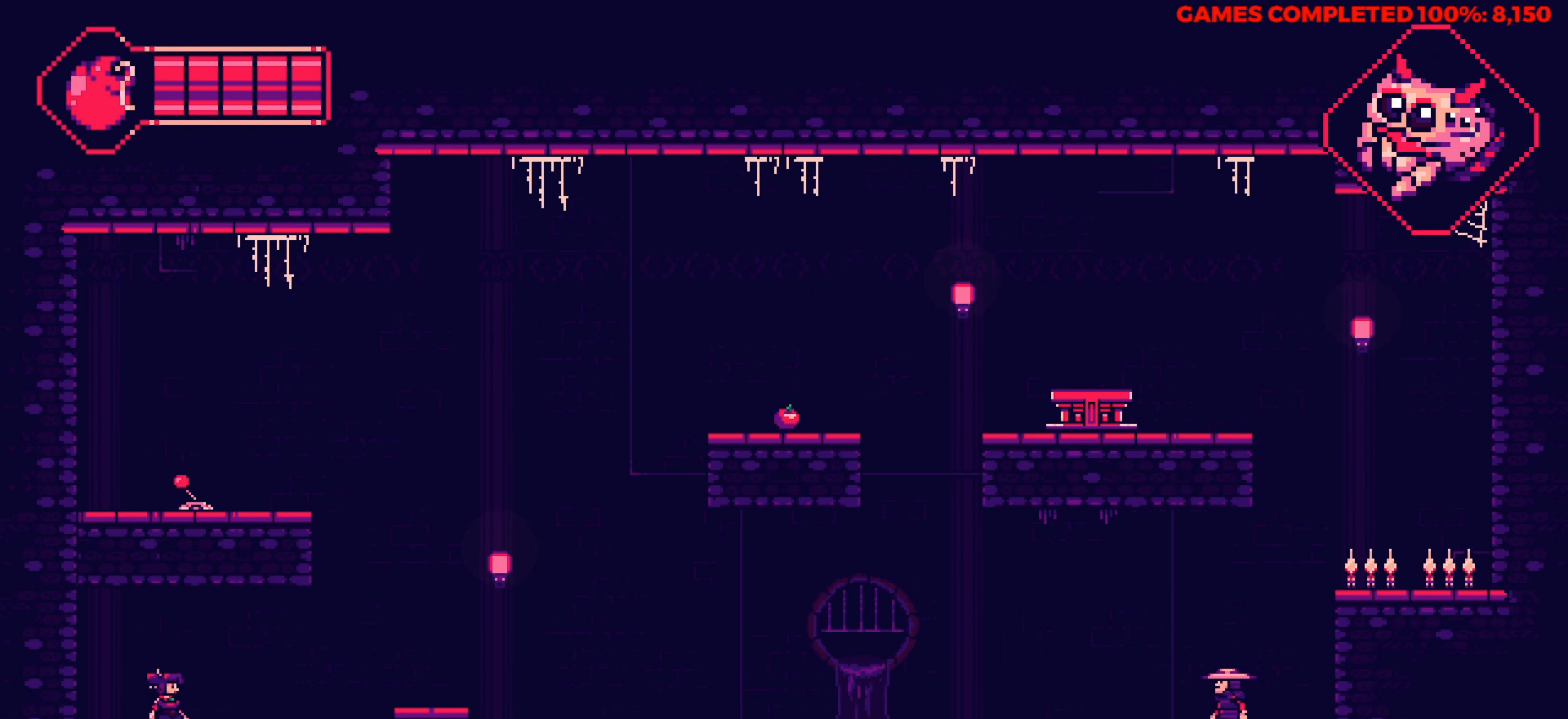
{"keys": ["right"], "events": []}
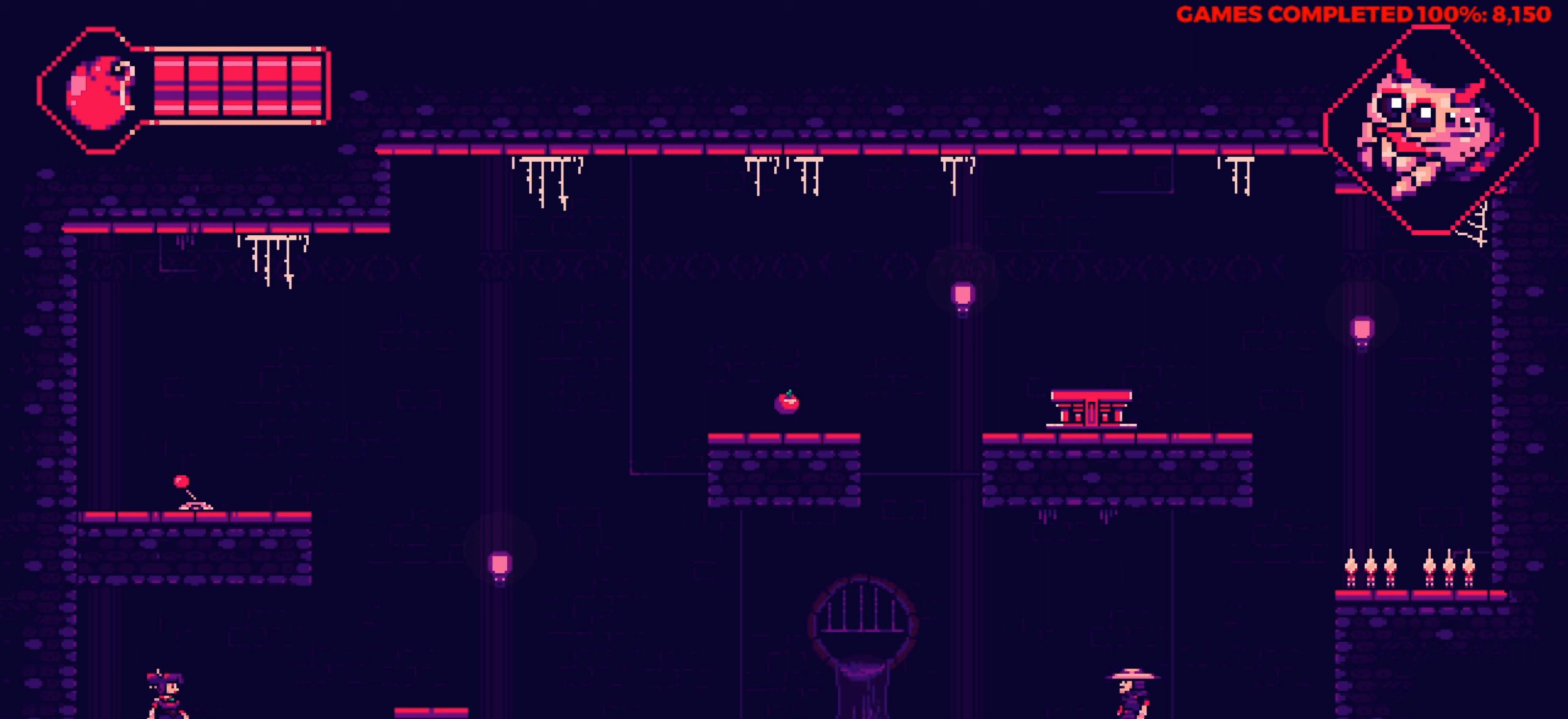
{"keys": ["right"], "events": []}
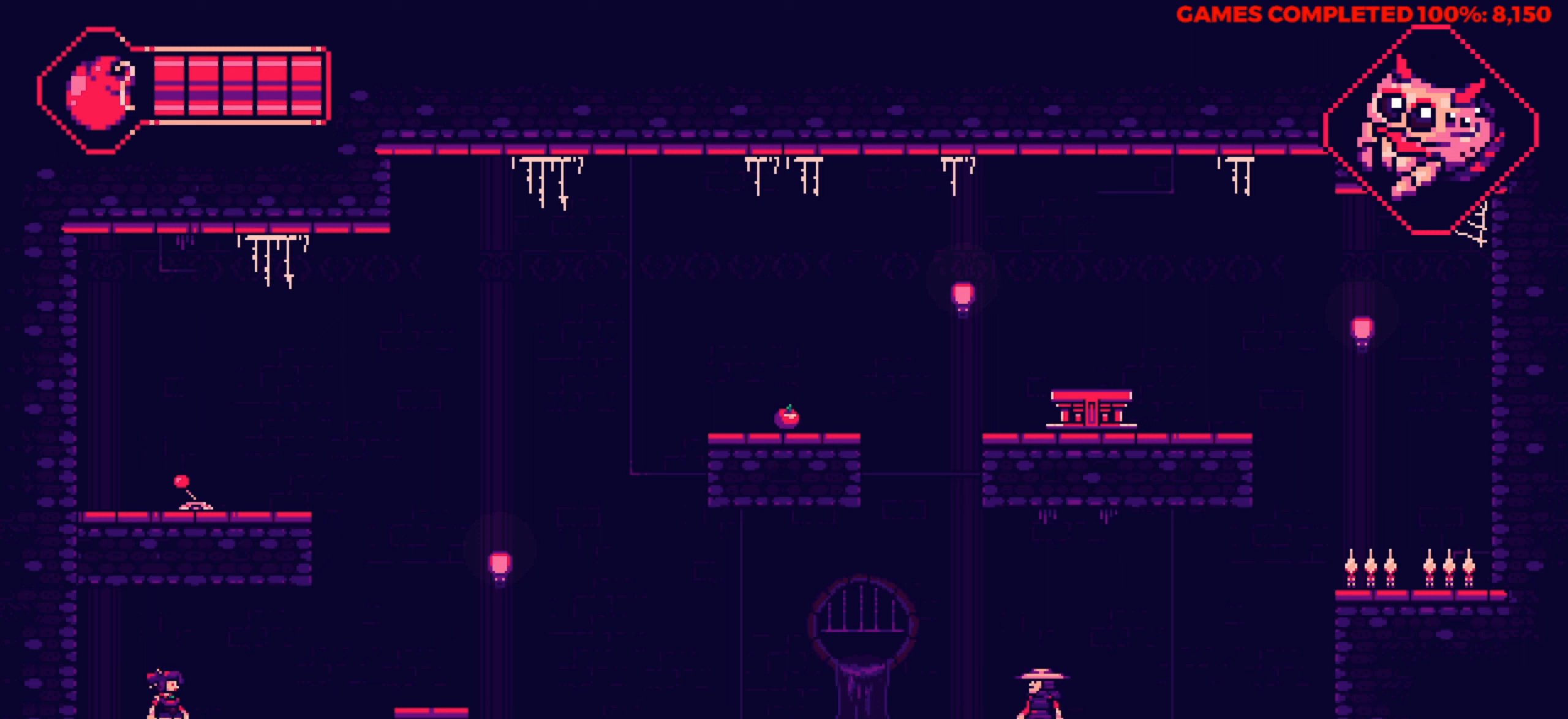
{"keys": [], "events": [[500, "right", "up"]]}
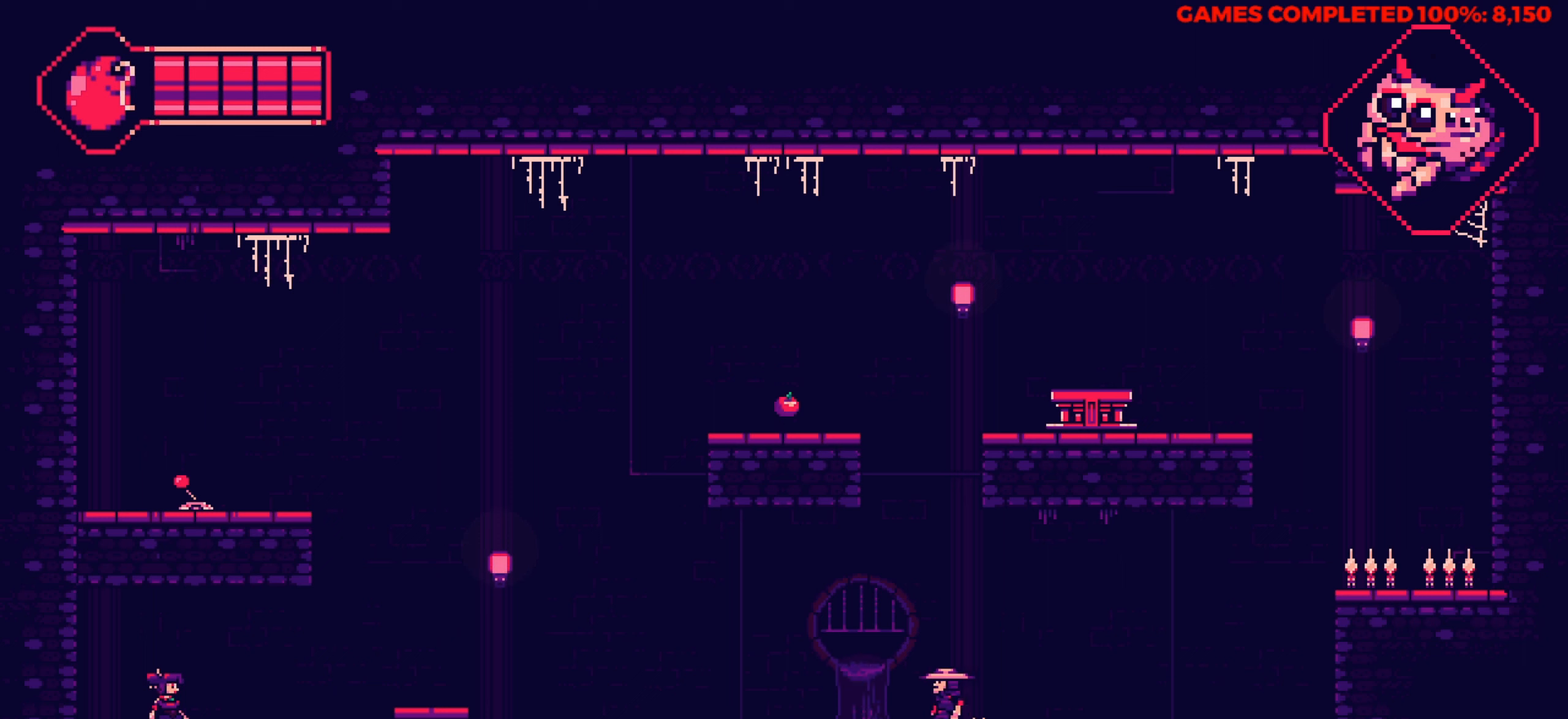
{"keys": [], "events": []}
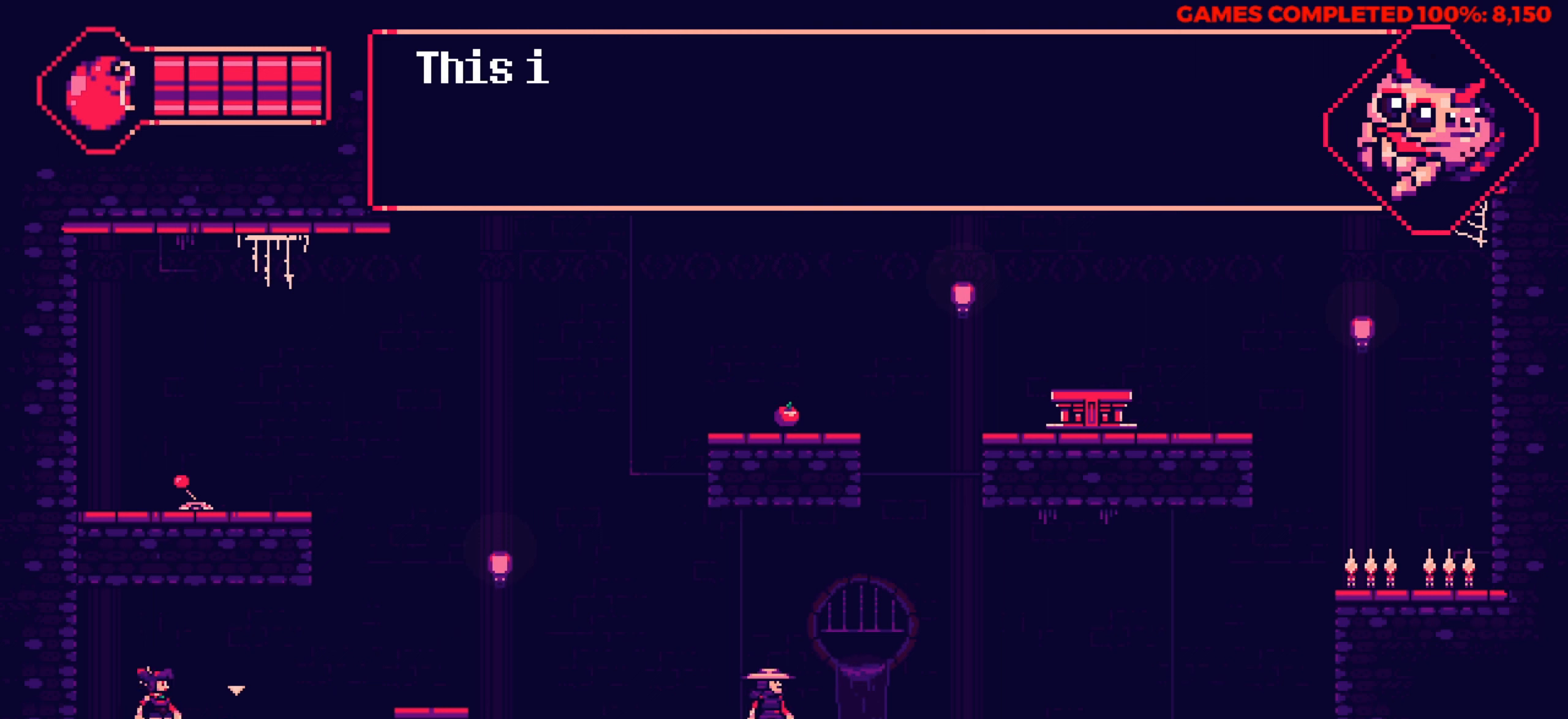
{"keys": [], "events": []}
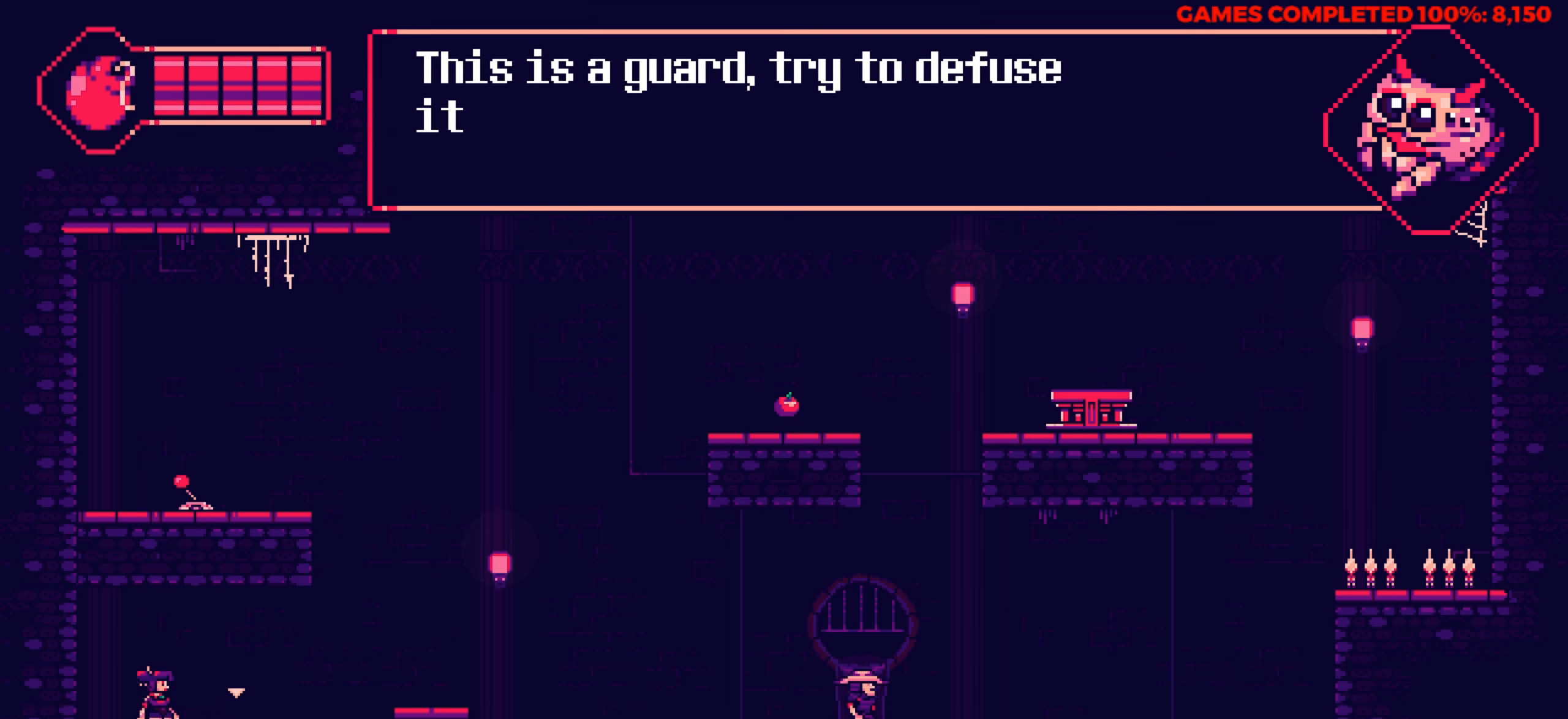
{"keys": ["space"], "events": [[67, "right", "down"], [300, "right", "up"], [450, "space", "down"]]}
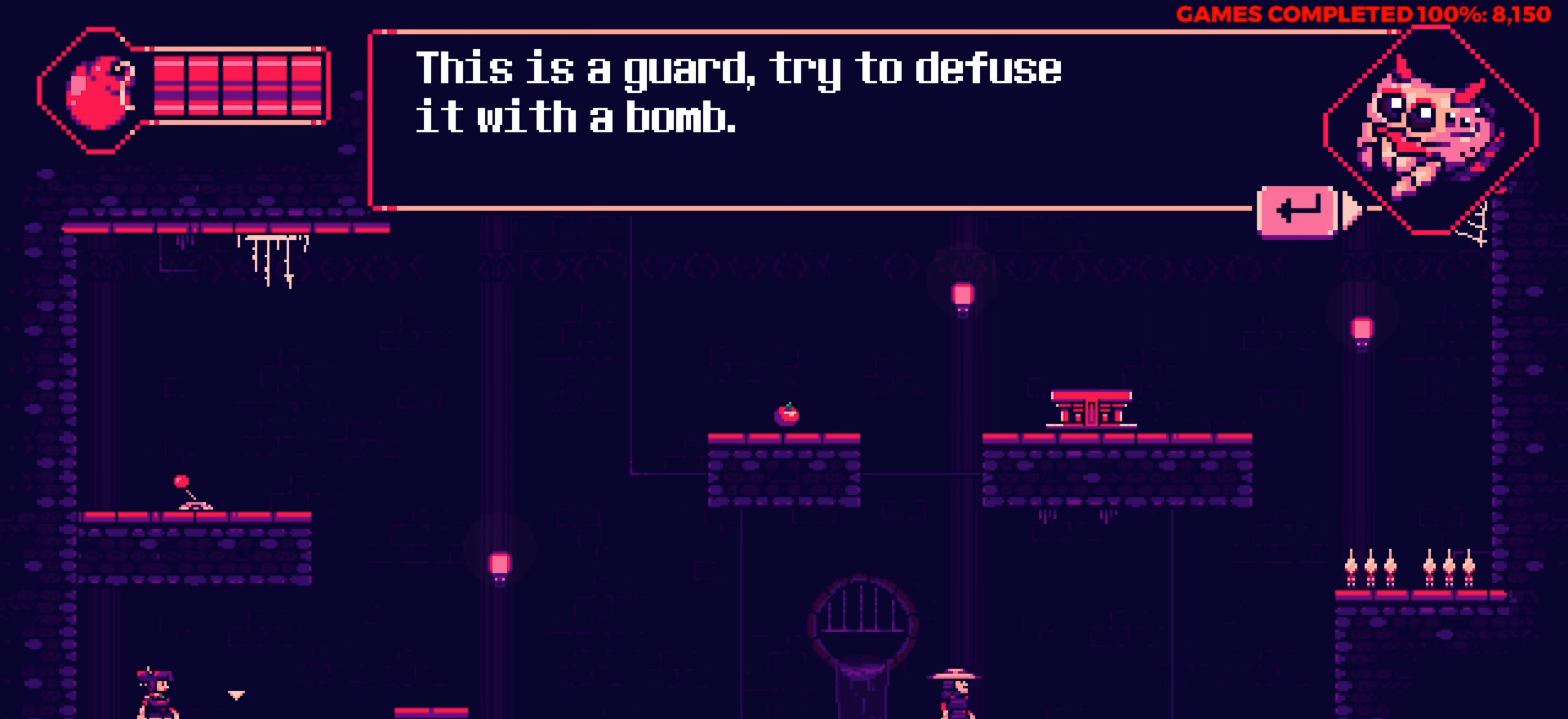
{"keys": ["right"], "events": [[83, "space", "up"], [367, "right", "down"]]}
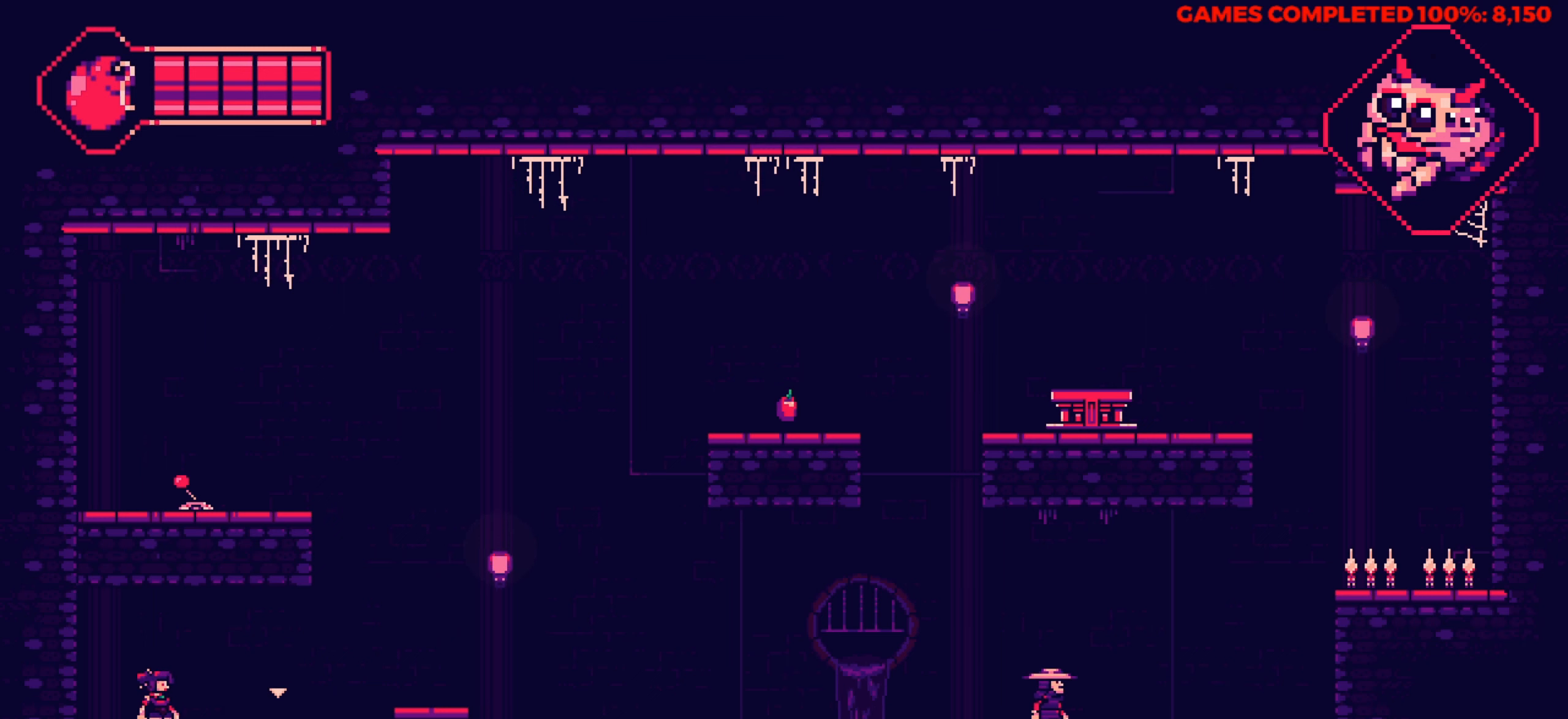
{"keys": ["right"], "events": [[300, "right", "up"], [333, "space", "down"], [433, "right", "down"], [433, "space", "up"]]}
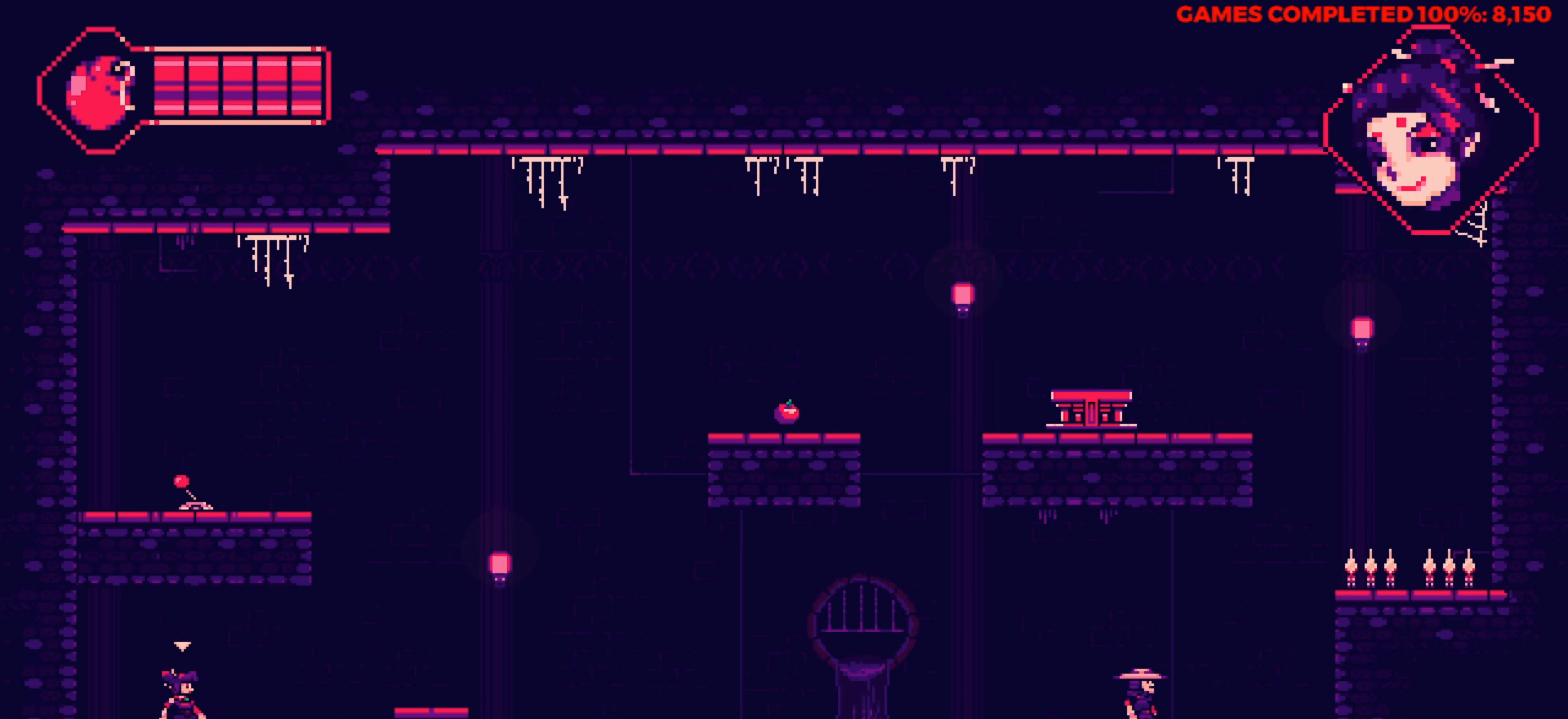
{"keys": ["right"], "events": [[267, "up", "down"], [500, "up", "up"]]}
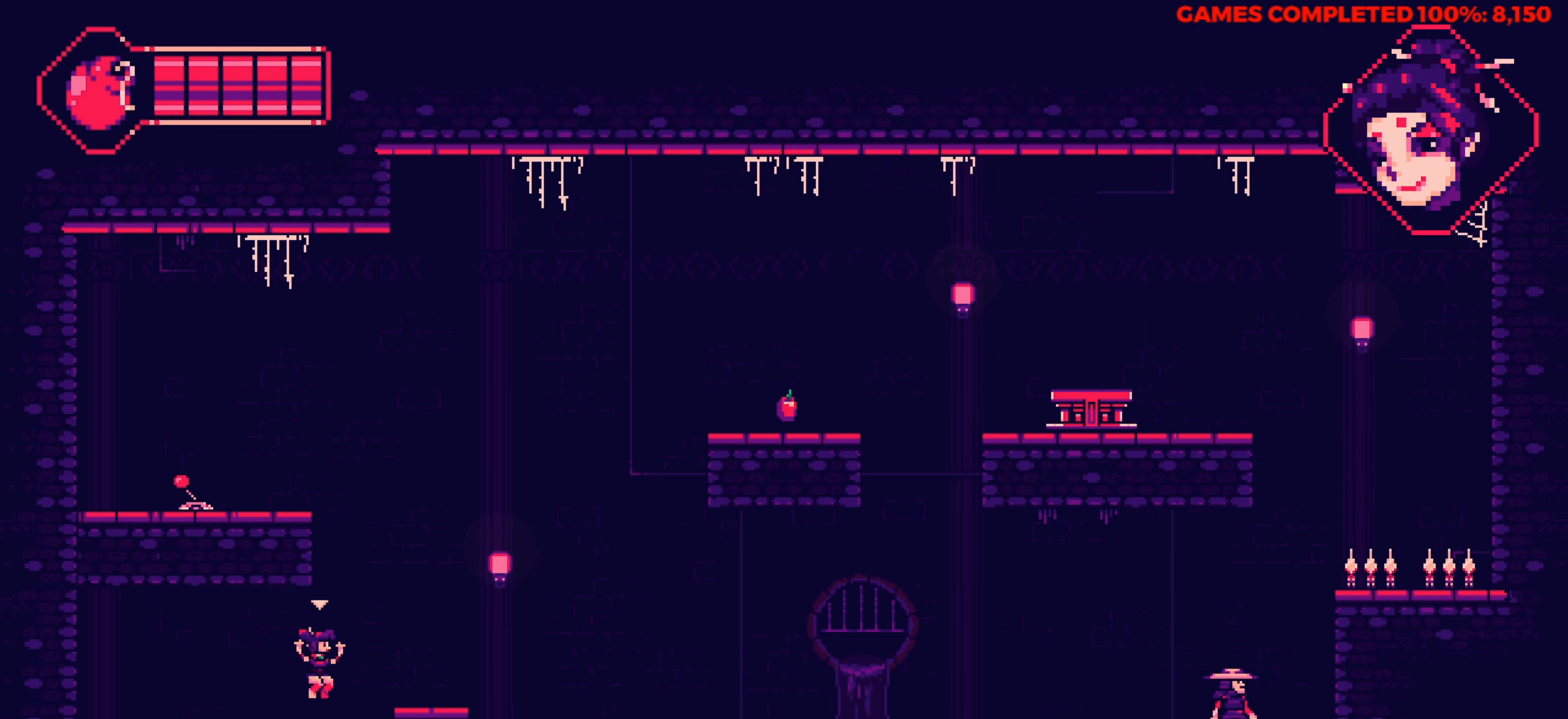
{"keys": ["right"], "events": [[283, "up", "down"], [467, "up", "up"]]}
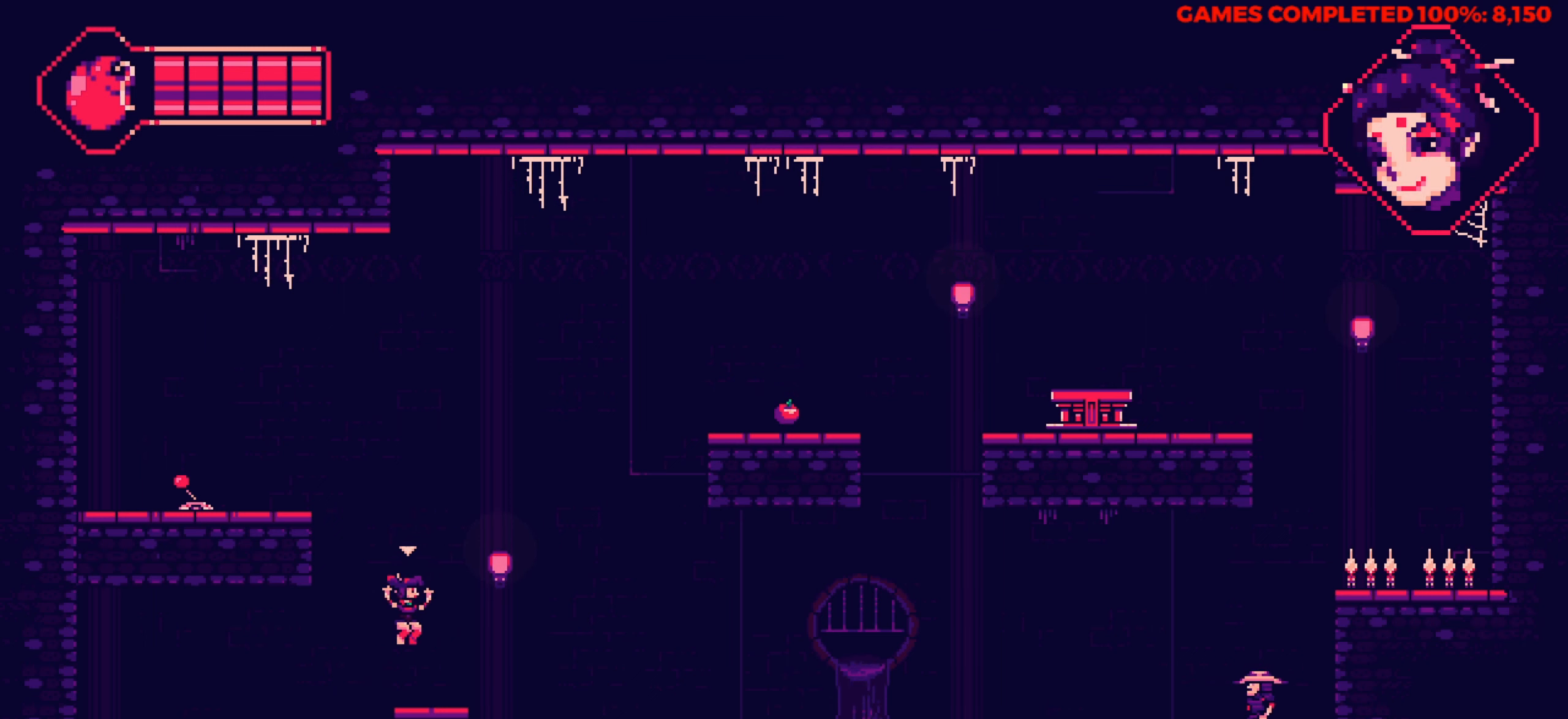
{"keys": ["right"], "events": []}
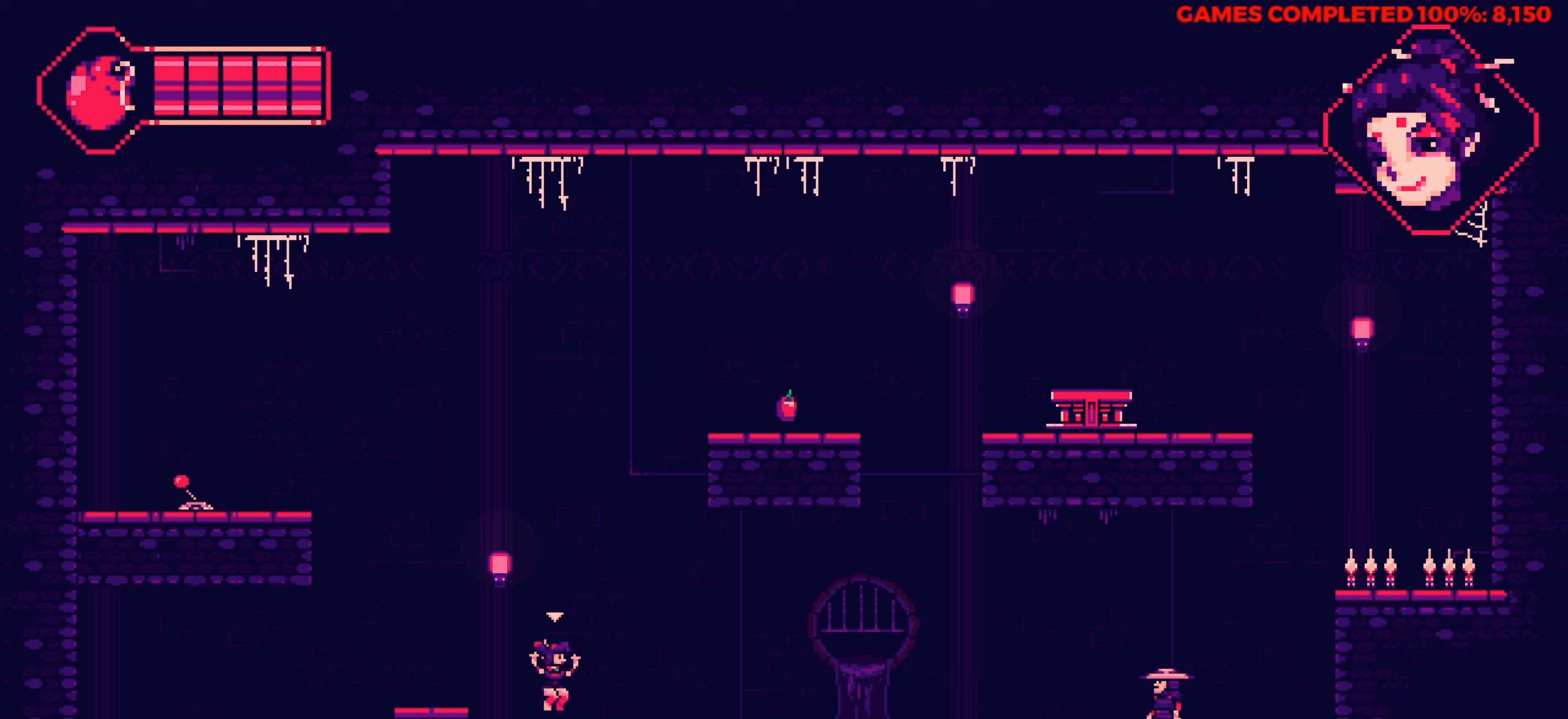
{"keys": ["right"], "events": []}
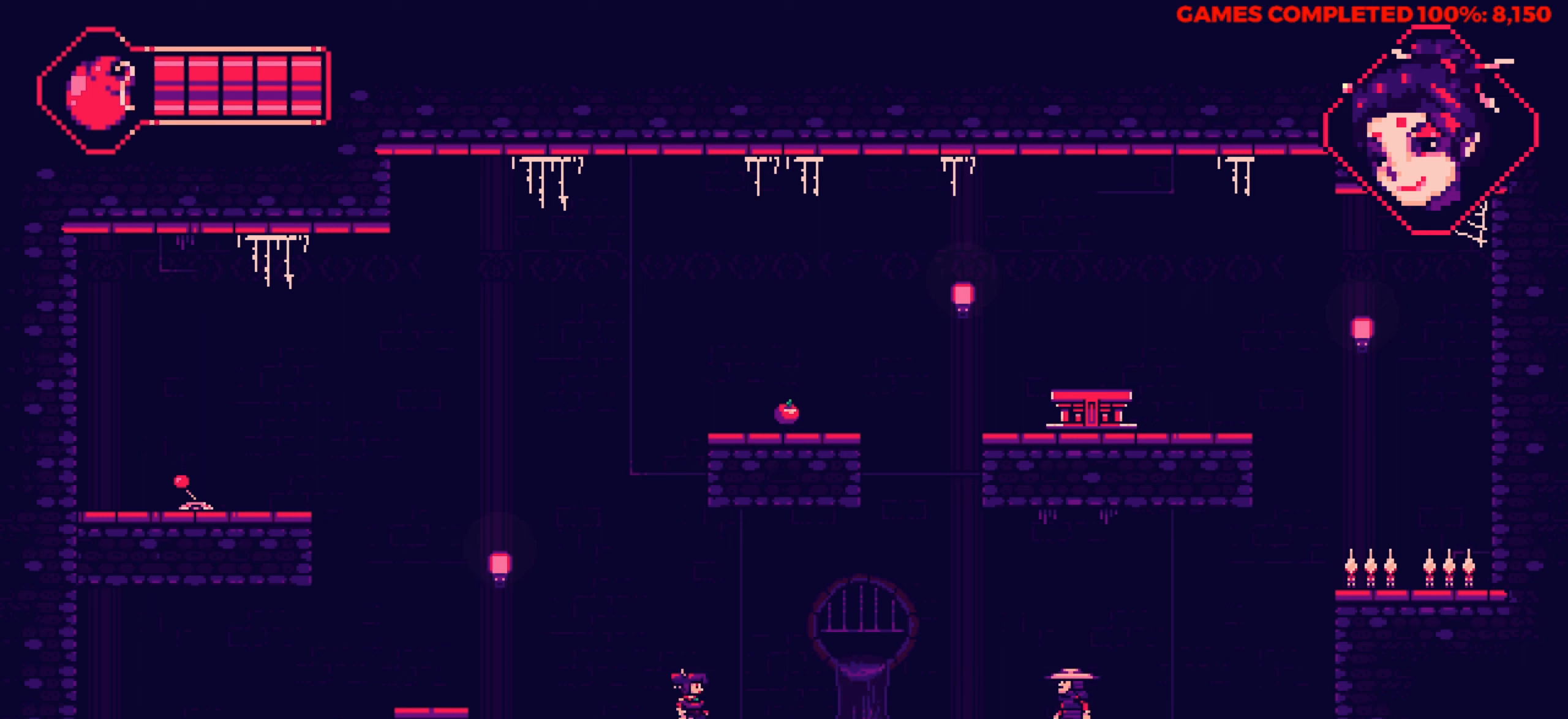
{"keys": ["down"], "events": [[284, "down", "down"], [367, "right", "up"]]}